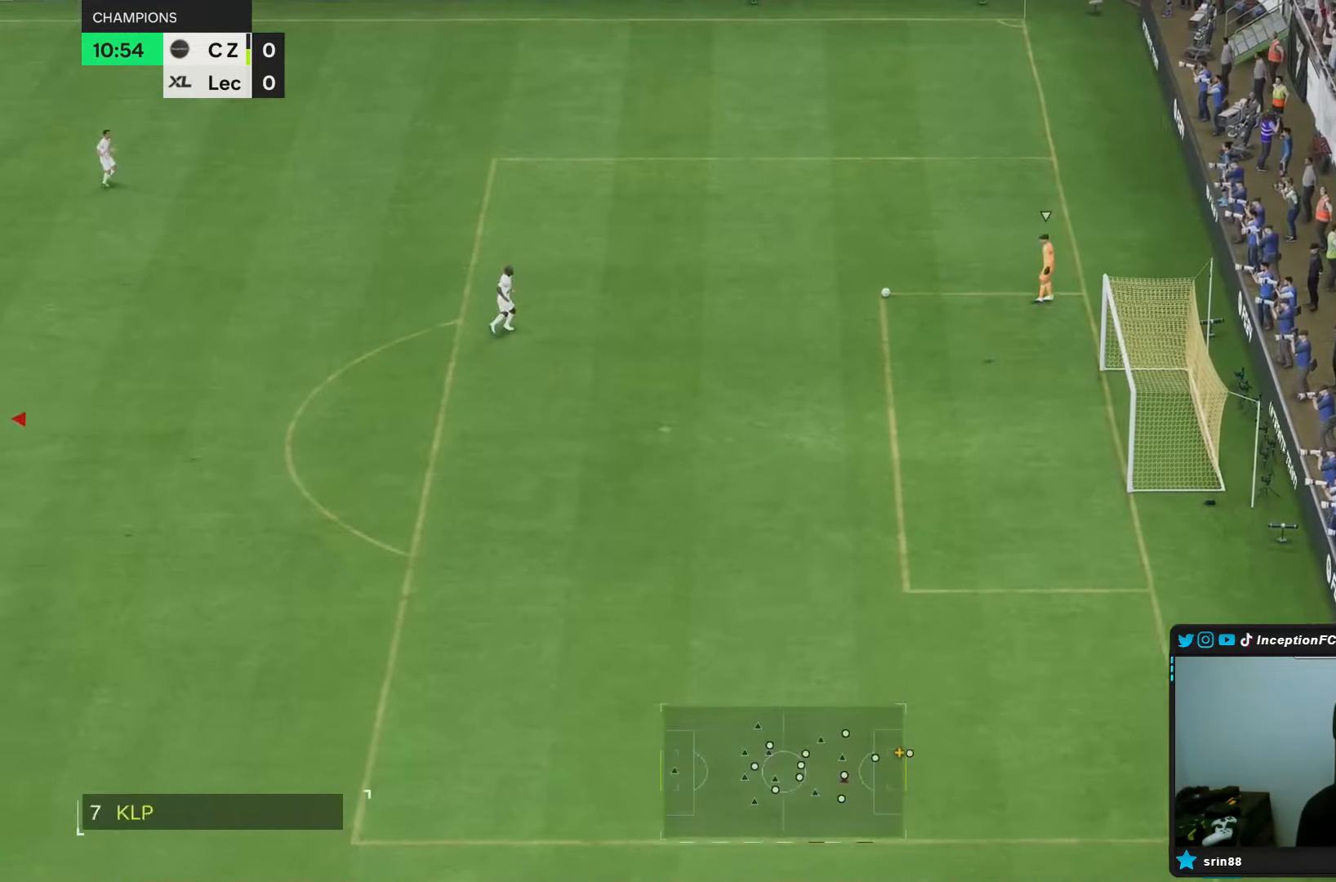
Gameplay with a controller (PlayStation layout); each line is a JSON object with the inputs held at the frame after it (dt_ms = milliseconds from this image to that frame). "events" lists button and stick changes between this image and that frame as [ms after this image, input, new state], when the widget could be followed in between. Not read: L3 R1 R3.
{"dt_ms": 500, "buttons": [], "left_stick": "up-right", "right_stick": "center", "events": [[217, "left_stick", "up-right"], [217, "right_stick", "up-right"], [367, "right_stick", "center"]]}
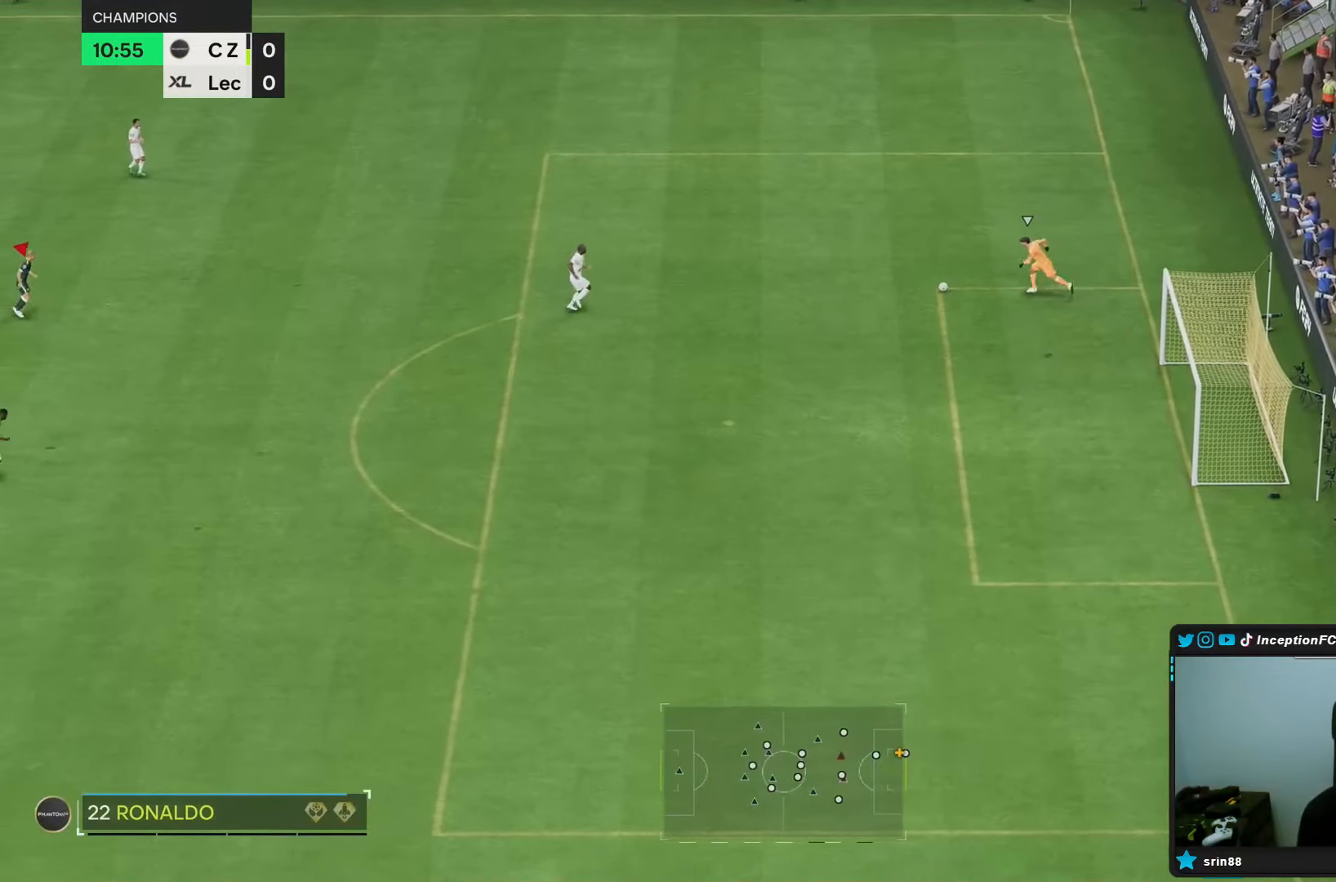
{"dt_ms": 1000, "buttons": [], "left_stick": "up-right", "right_stick": "center"}
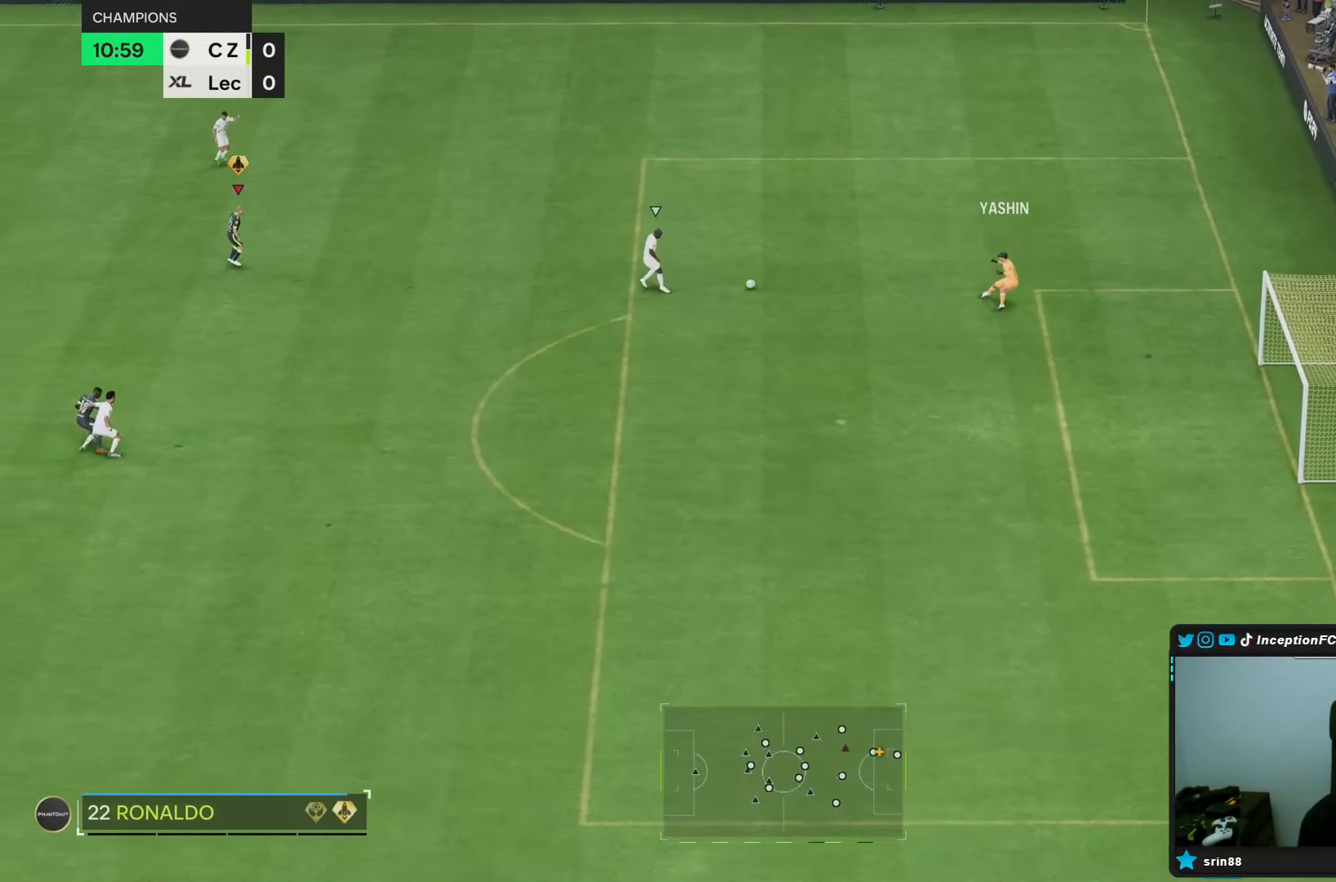
{"dt_ms": 500, "buttons": ["R2"], "left_stick": "up-right", "right_stick": "center", "events": [[167, "R2", "down"]]}
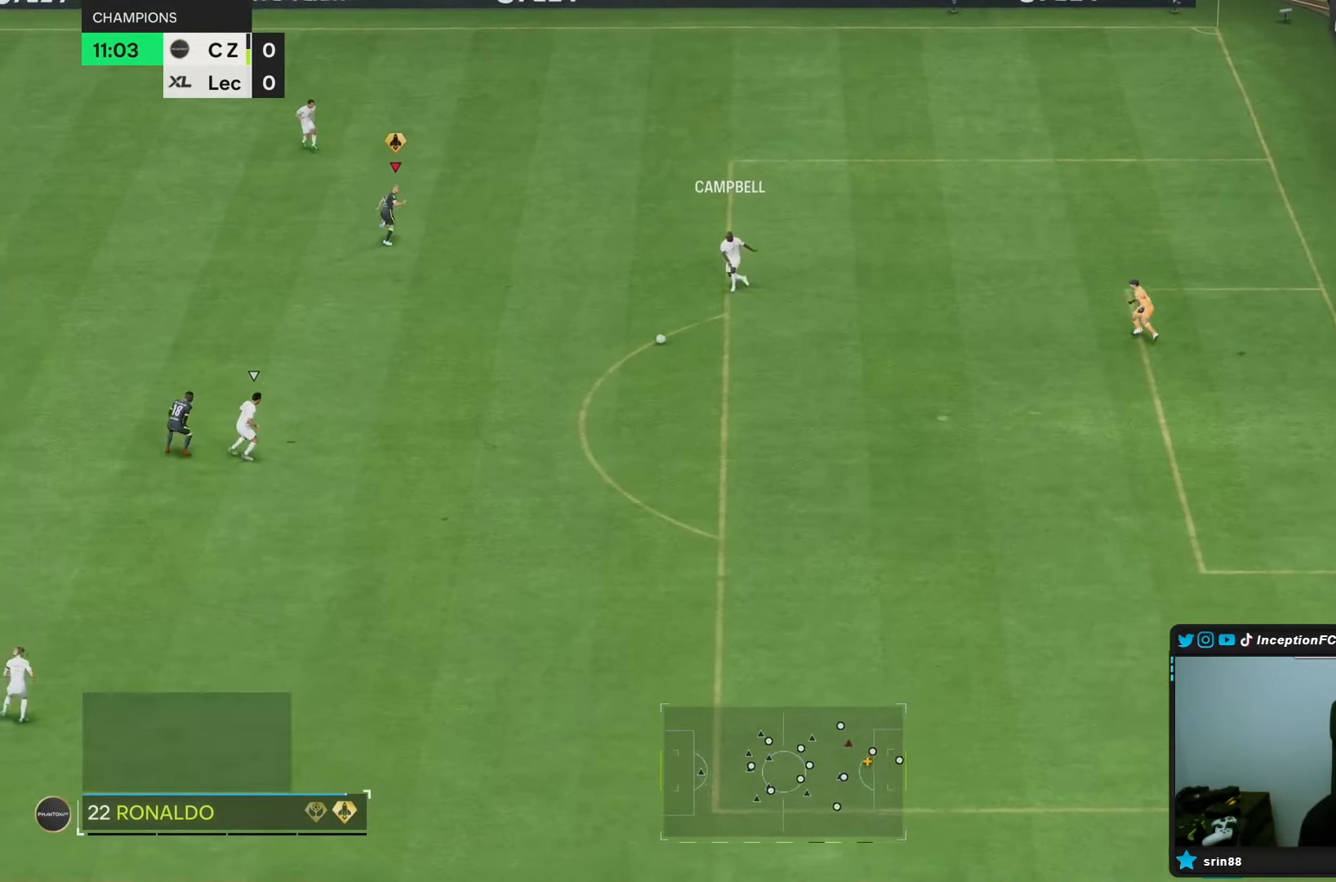
{"dt_ms": 500, "buttons": [], "left_stick": "down-right", "right_stick": "center", "events": [[100, "R2", "up"], [100, "left_stick", "up"], [117, "L2", "down"], [200, "right_stick", "down"], [283, "left_stick", "down-right"], [300, "right_stick", "center"], [317, "L2", "up"]]}
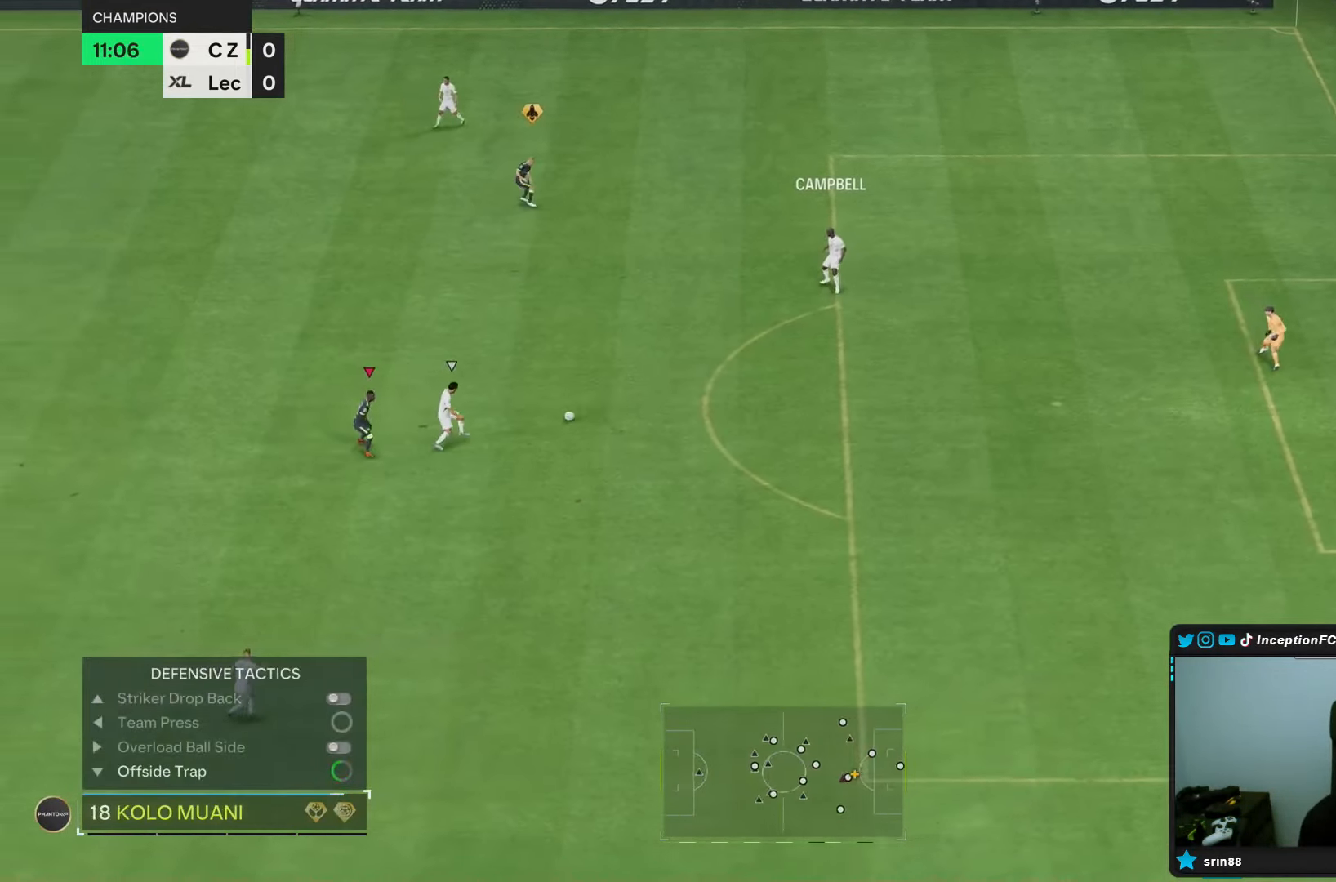
{"dt_ms": 500, "buttons": [], "left_stick": "down-right", "right_stick": "center", "events": [[17, "R2", "down"], [67, "R2", "up"]]}
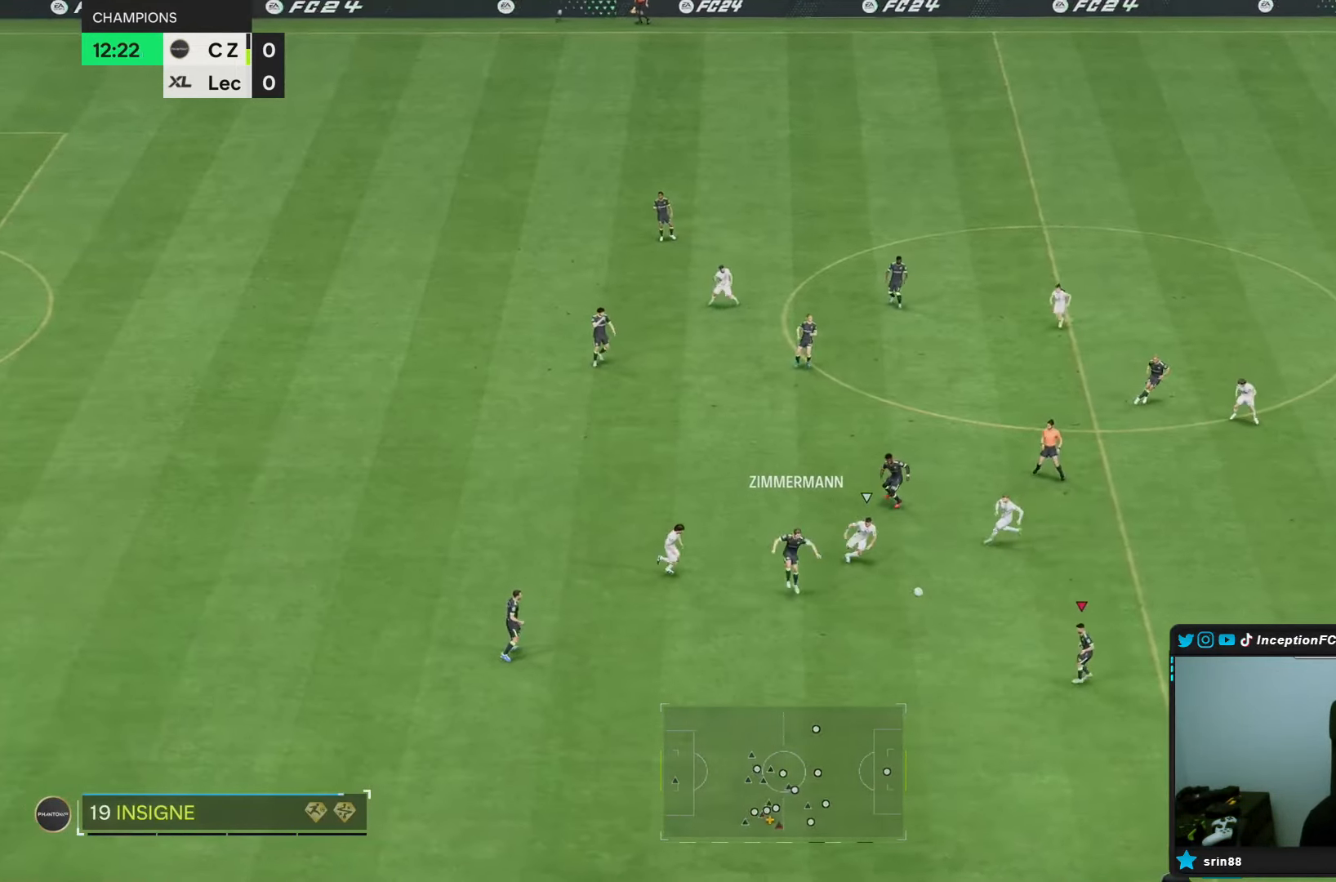
{"dt_ms": 500, "buttons": [], "left_stick": "right", "right_stick": "center", "events": [[183, "left_stick", "right"]]}
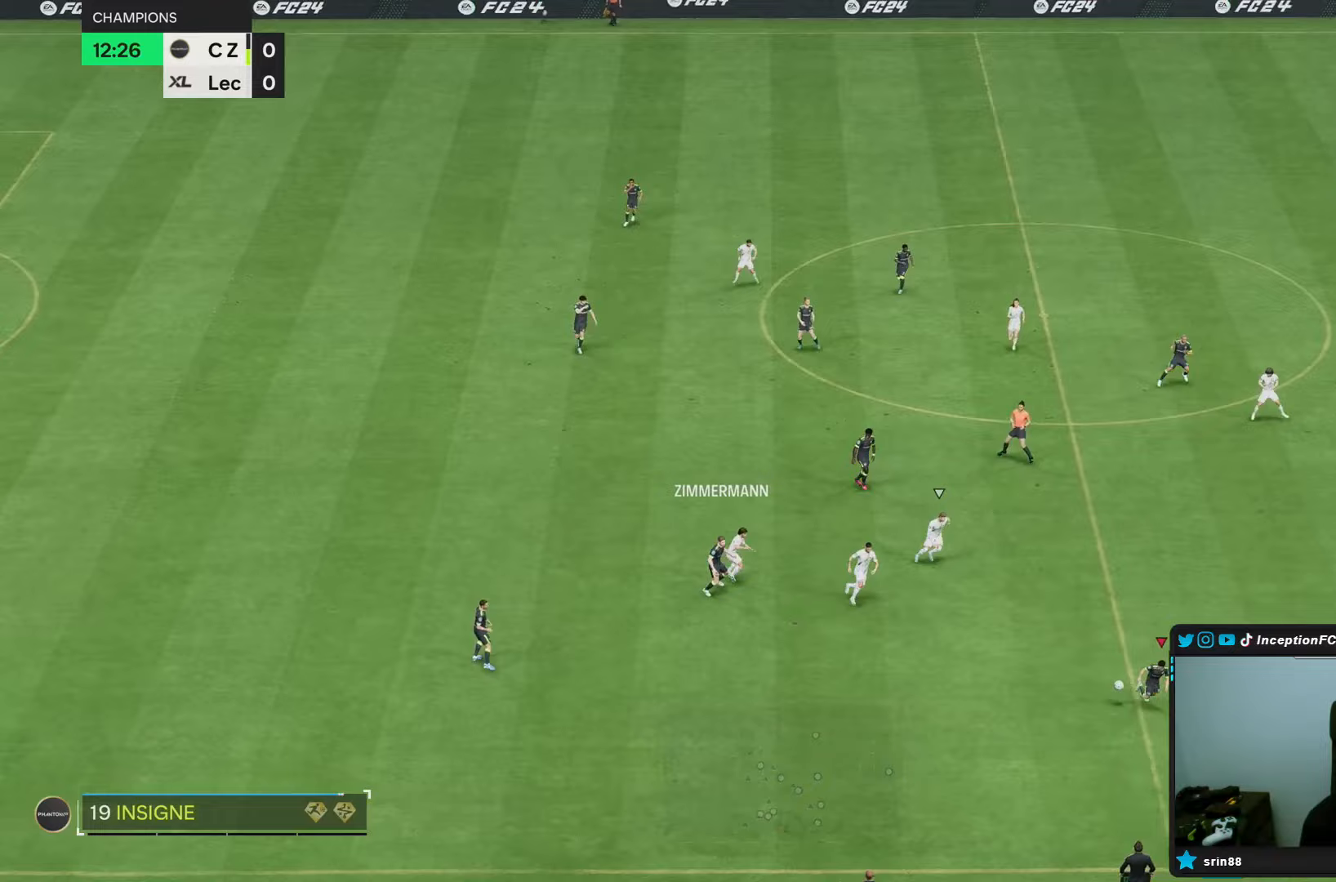
{"dt_ms": 500, "buttons": [], "left_stick": "right", "right_stick": "center", "events": []}
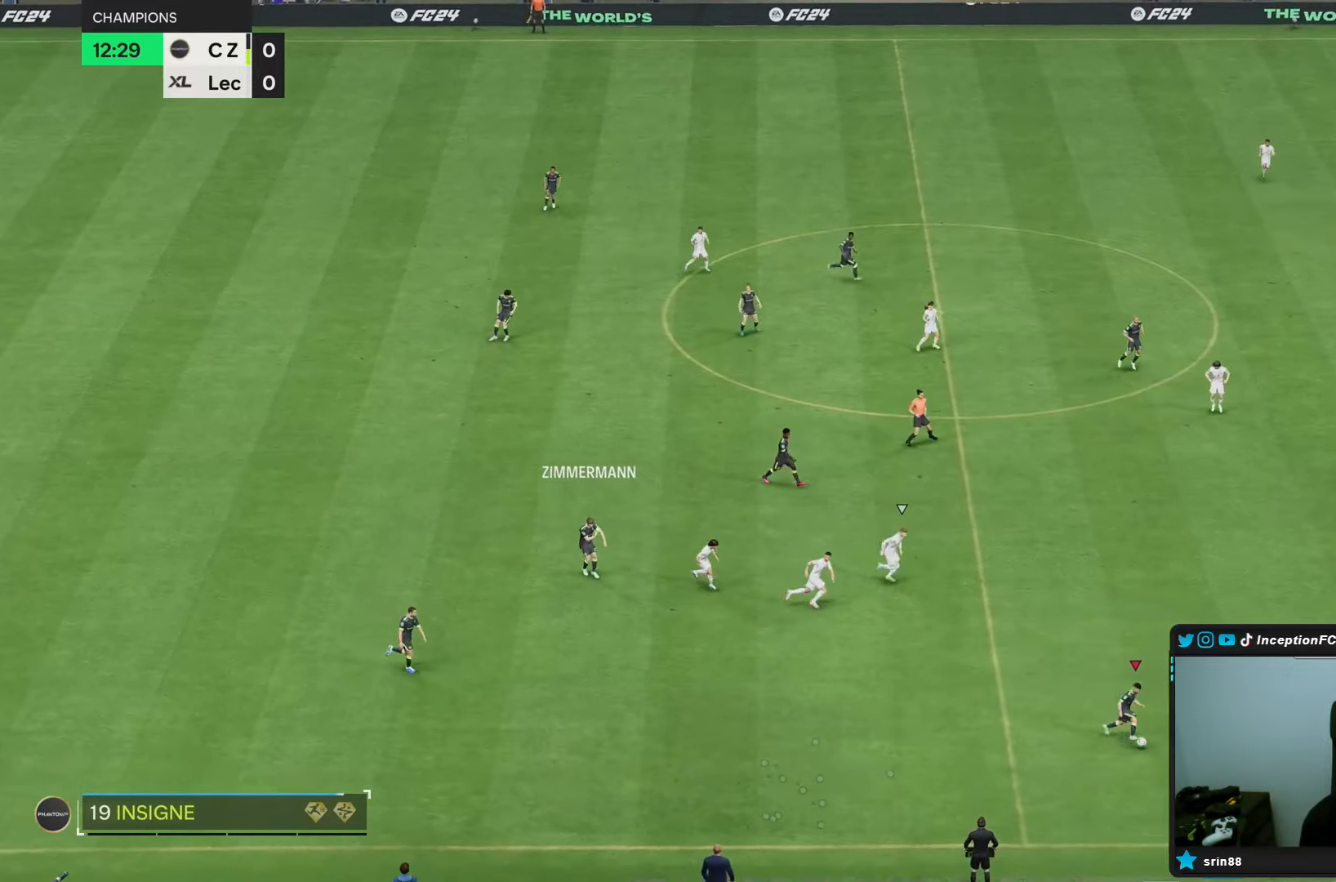
{"dt_ms": 500, "buttons": [], "left_stick": "right", "right_stick": "center", "events": []}
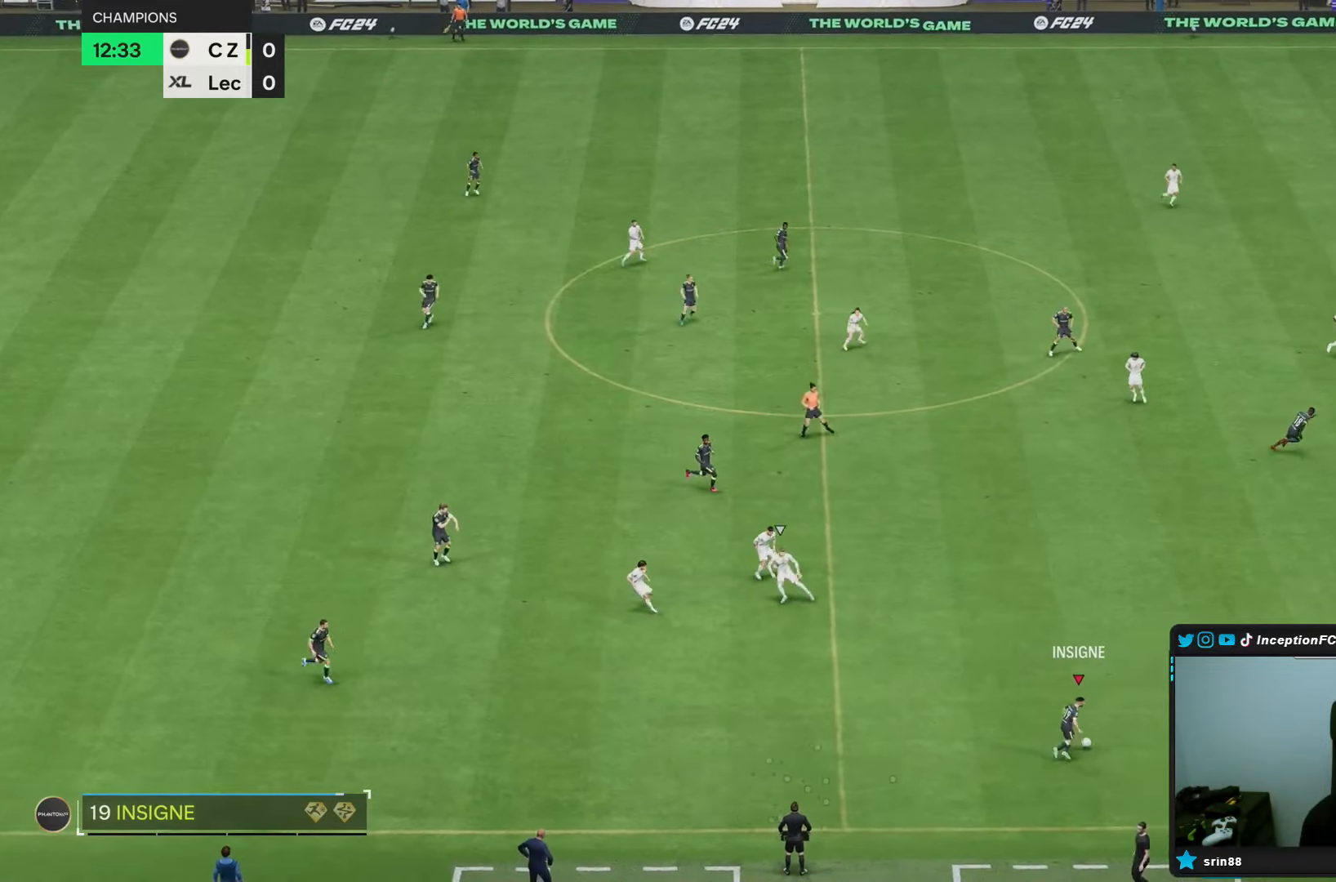
{"dt_ms": 500, "buttons": [], "left_stick": "right", "right_stick": "center", "events": []}
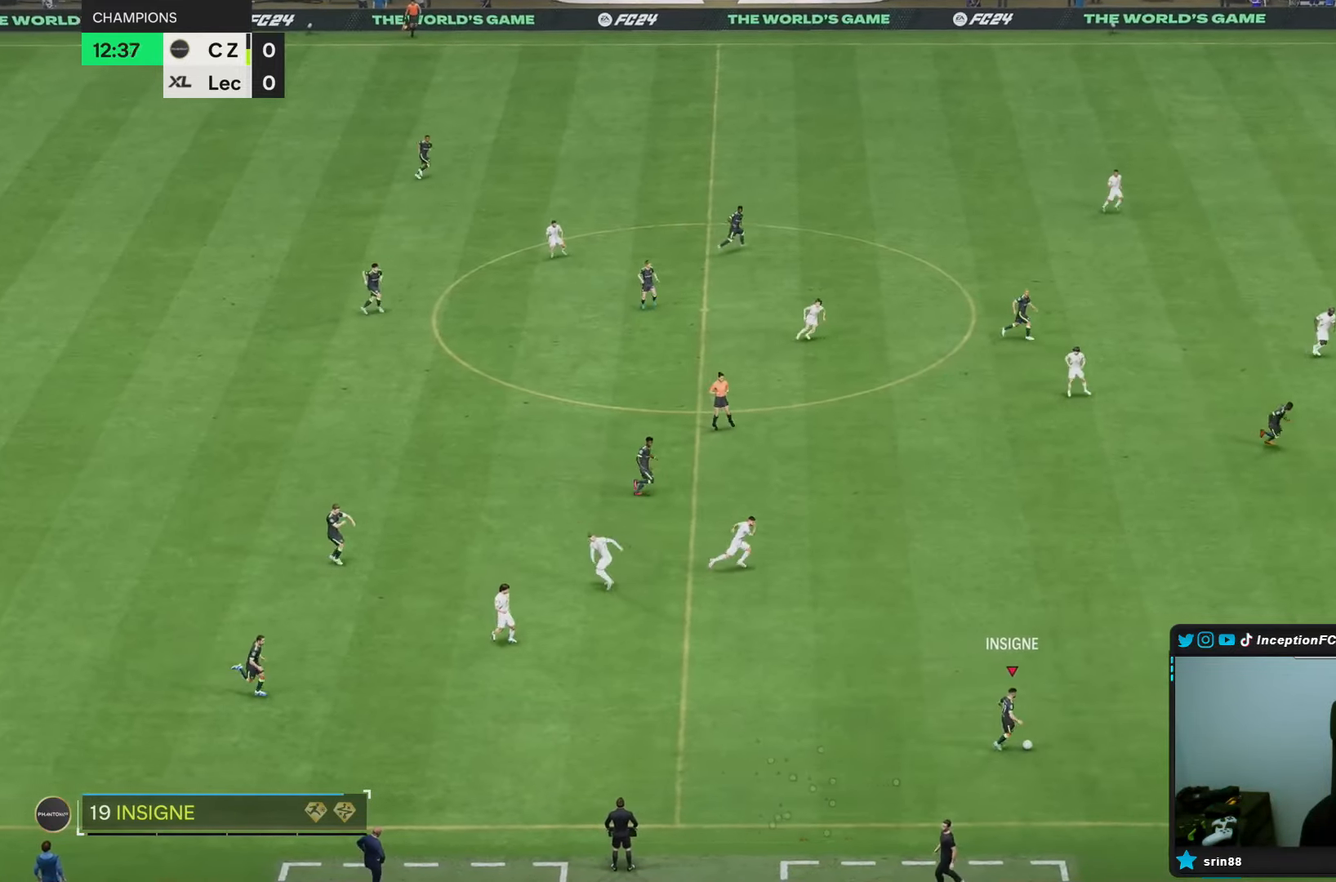
{"dt_ms": 500, "buttons": [], "left_stick": "down-right", "right_stick": "center"}
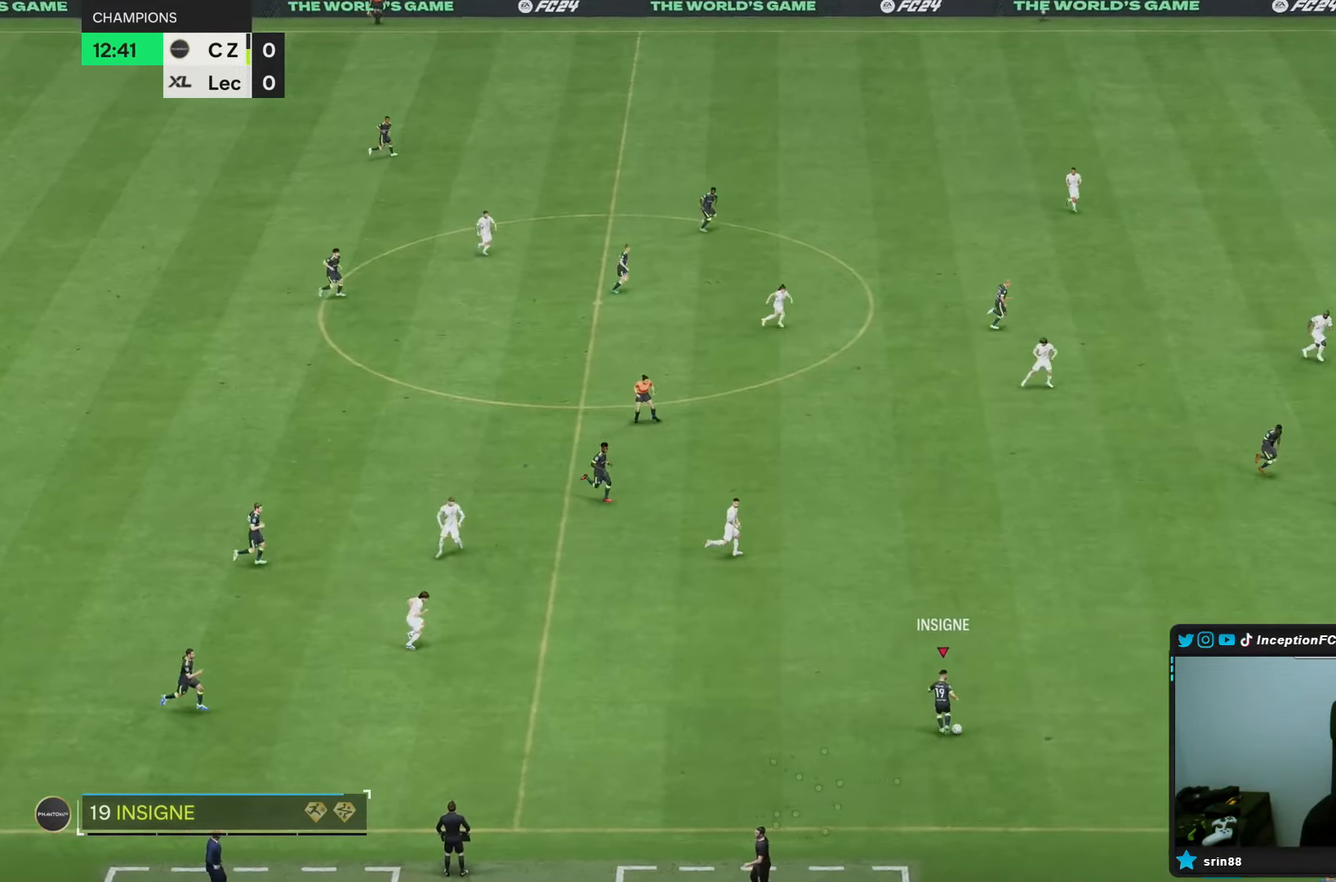
{"dt_ms": 500, "buttons": [], "left_stick": "down-right", "right_stick": "center", "events": []}
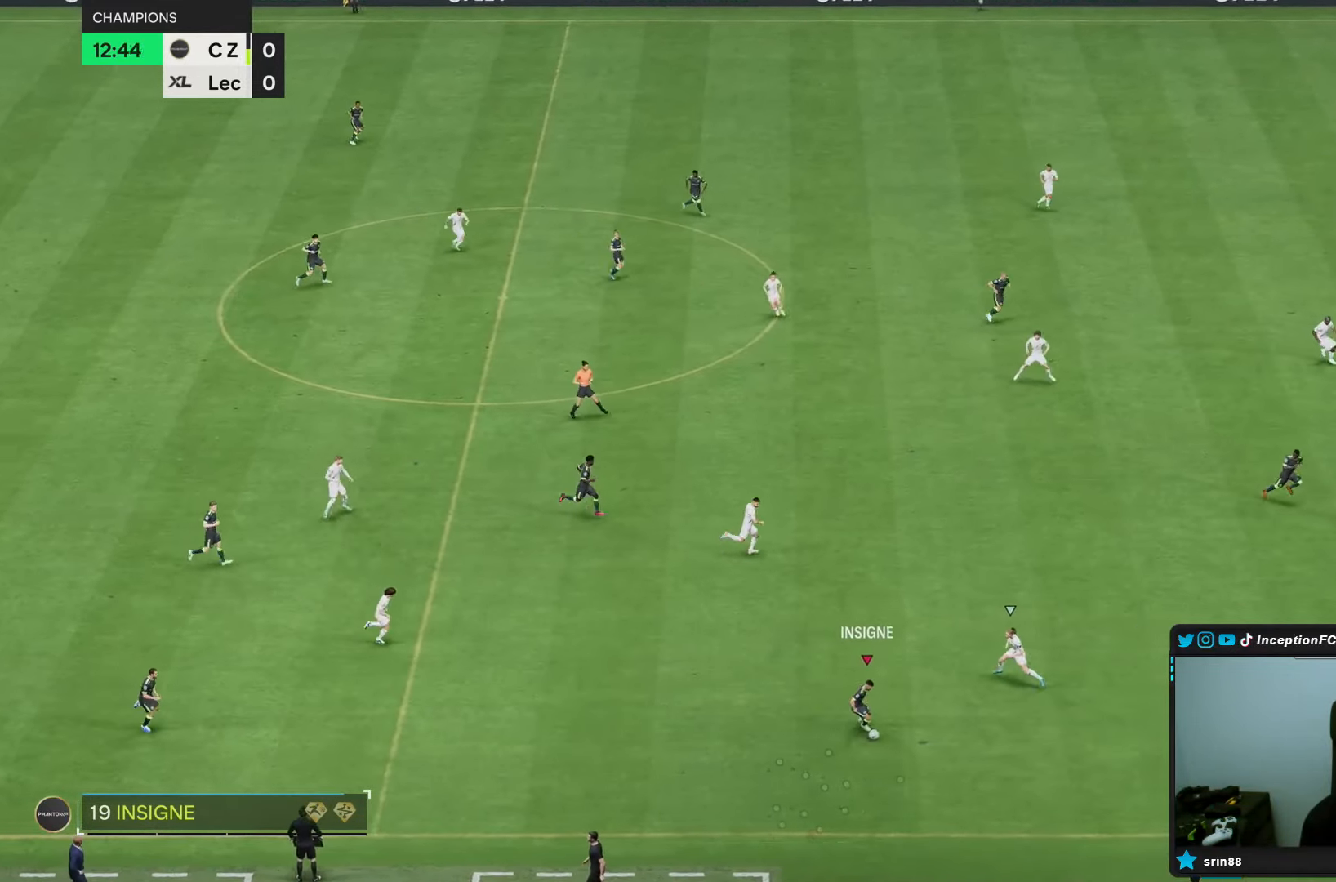
{"dt_ms": 500, "buttons": [], "left_stick": "down-right", "right_stick": "center", "events": []}
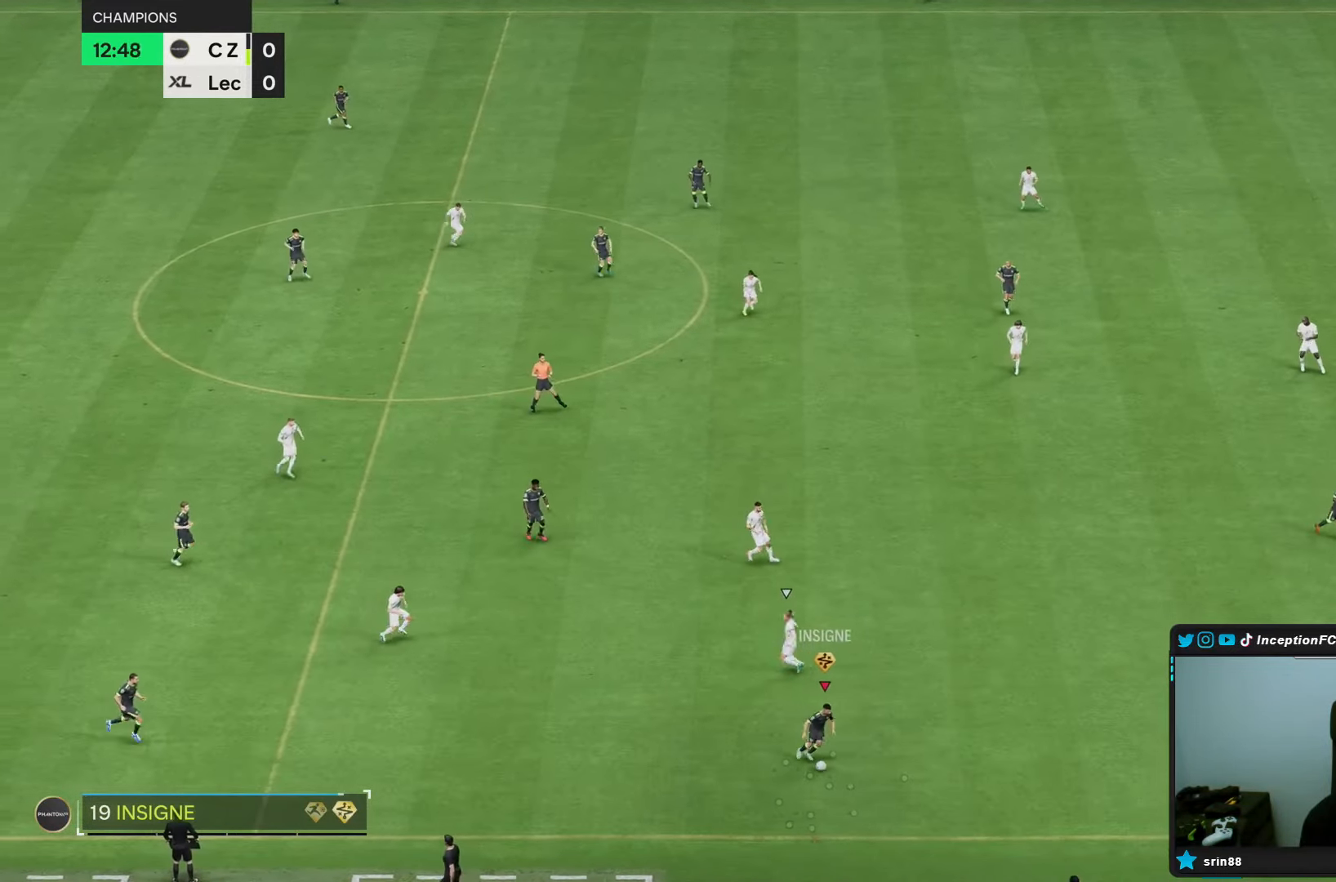
{"dt_ms": 500, "buttons": [], "left_stick": "right", "right_stick": "center", "events": [[400, "left_stick", "right"]]}
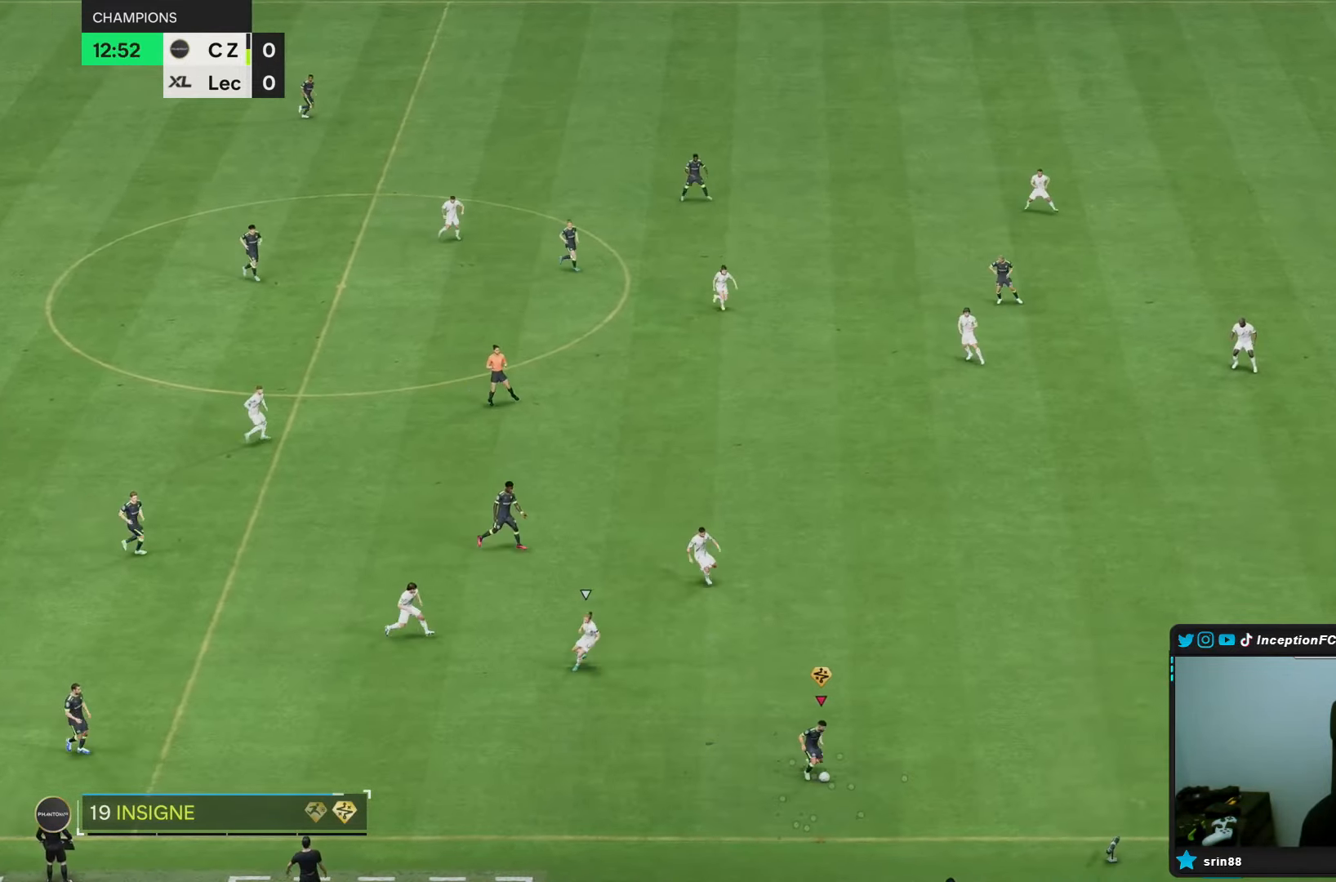
{"dt_ms": 500, "buttons": ["R2"], "left_stick": "right", "right_stick": "center", "events": [[133, "R2", "down"]]}
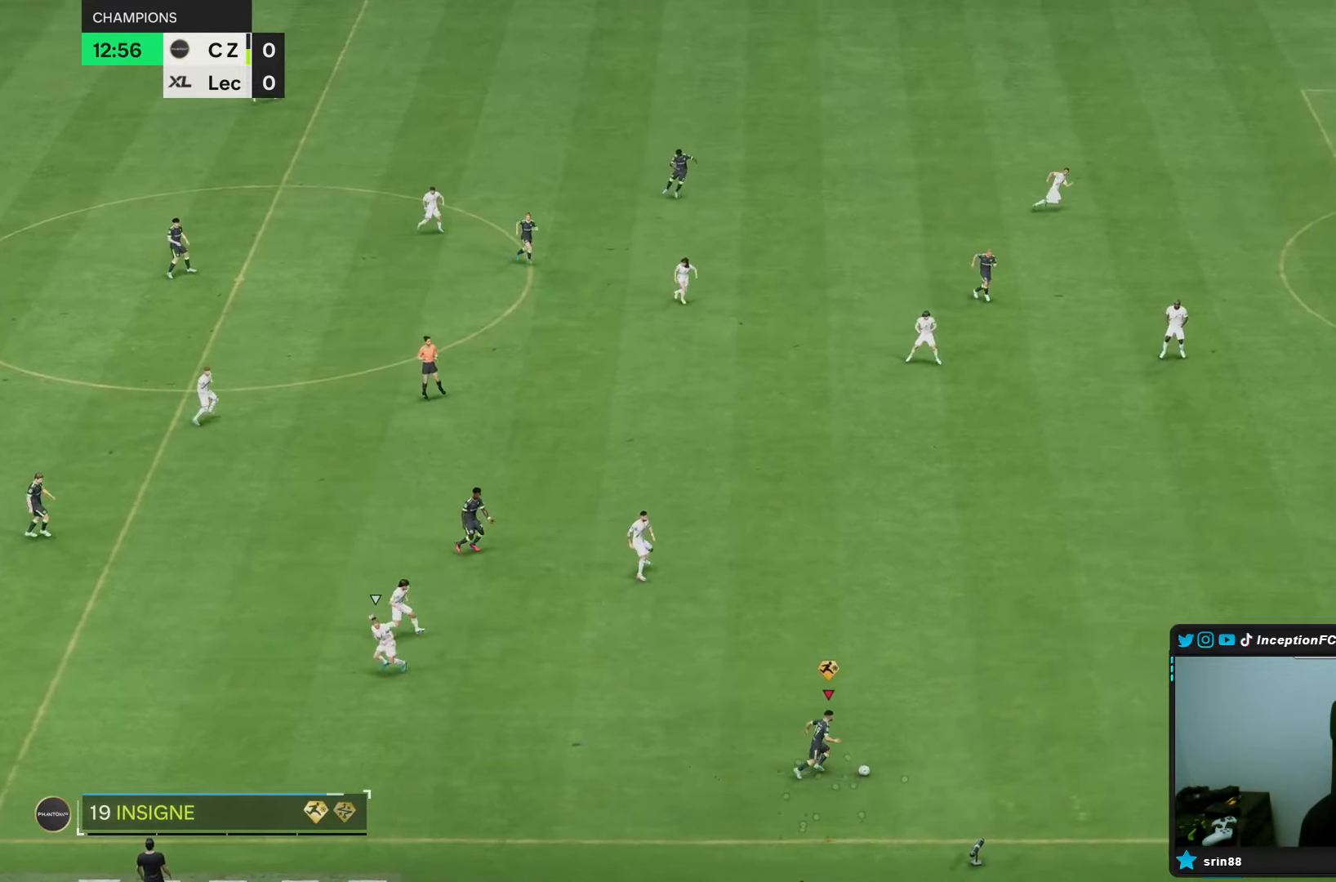
{"dt_ms": 500, "buttons": ["R2"], "left_stick": "right", "right_stick": "center", "events": []}
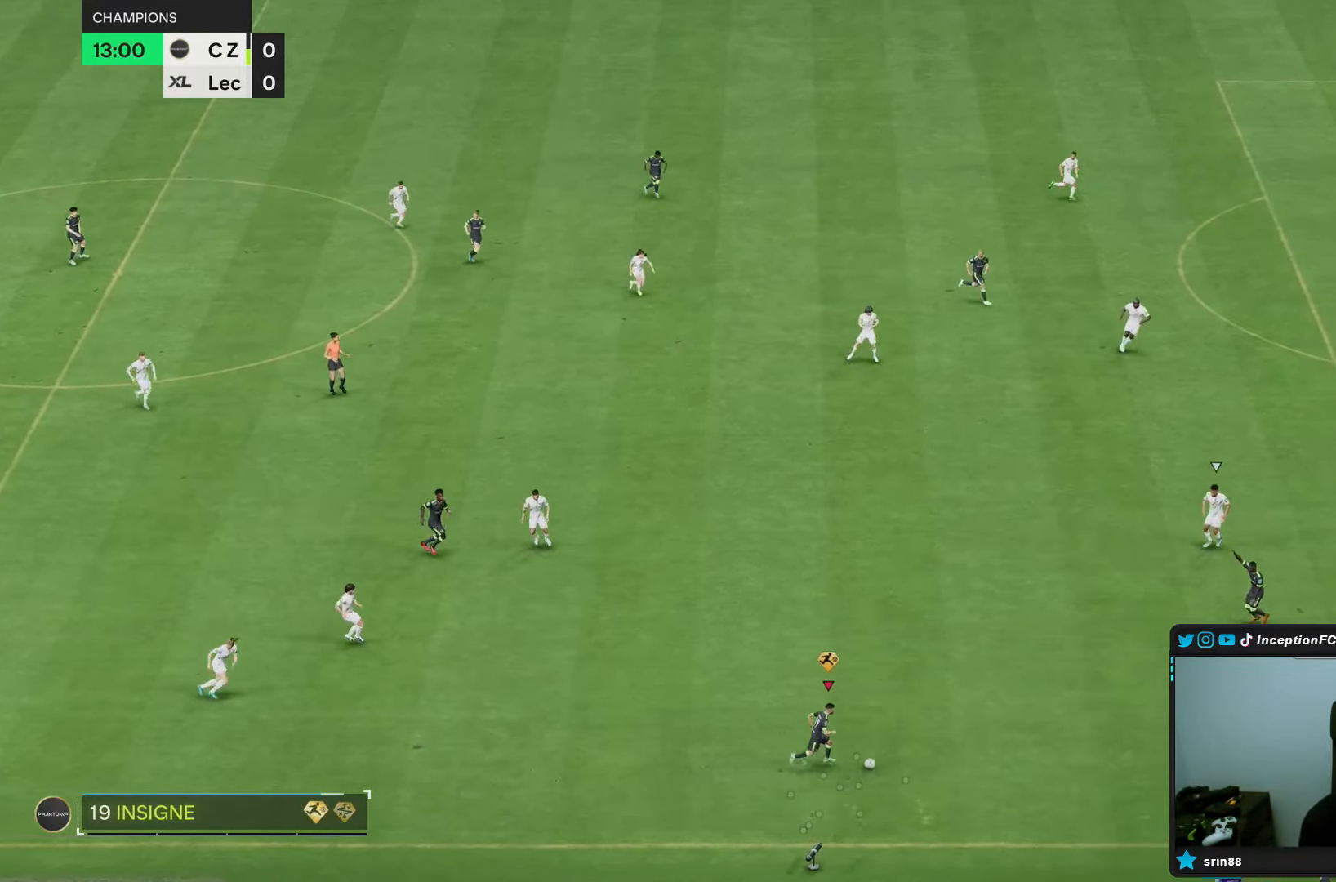
{"dt_ms": 500, "buttons": ["R2"], "left_stick": "right", "right_stick": "center", "events": []}
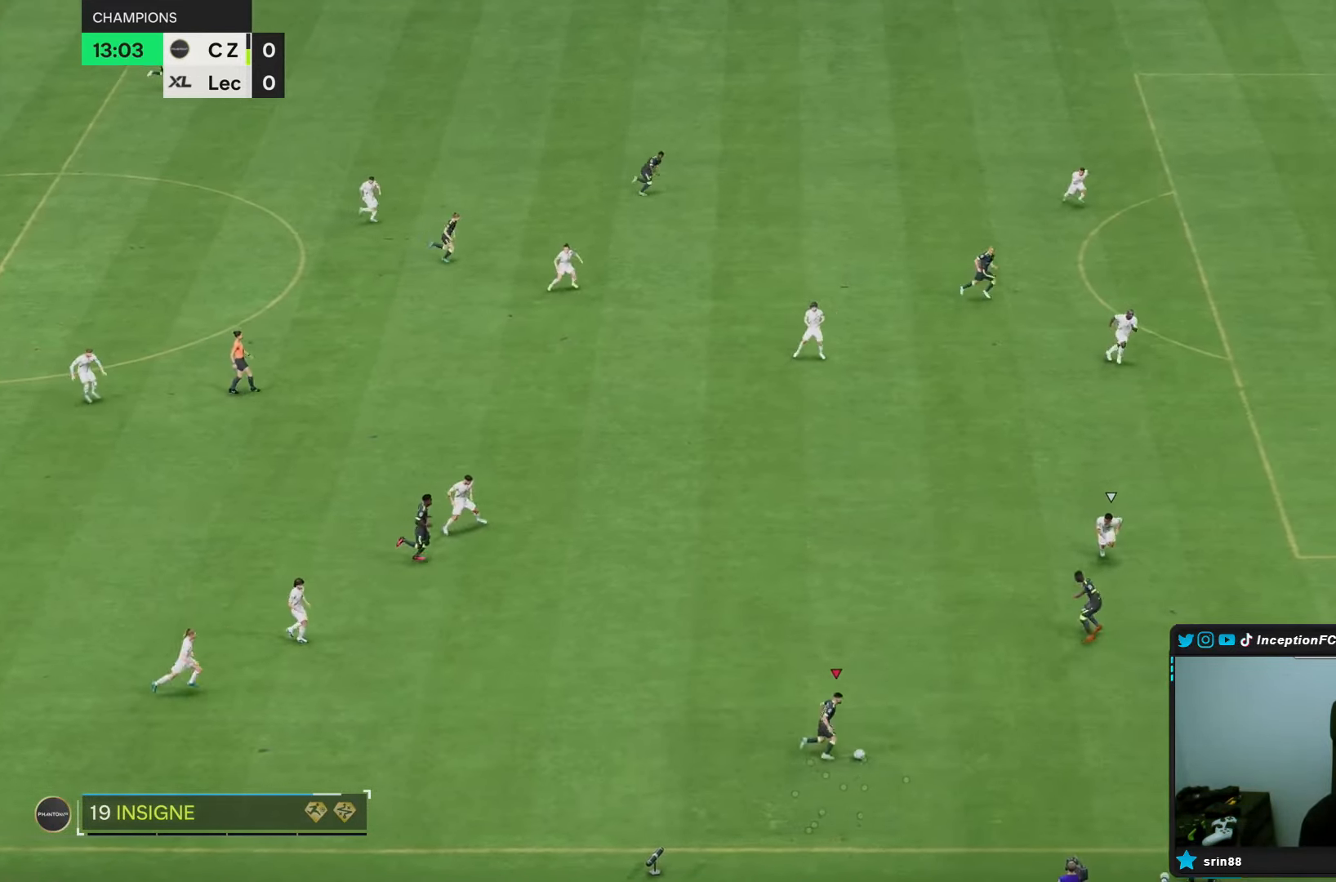
{"dt_ms": 500, "buttons": ["R2"], "left_stick": "right", "right_stick": "center", "events": []}
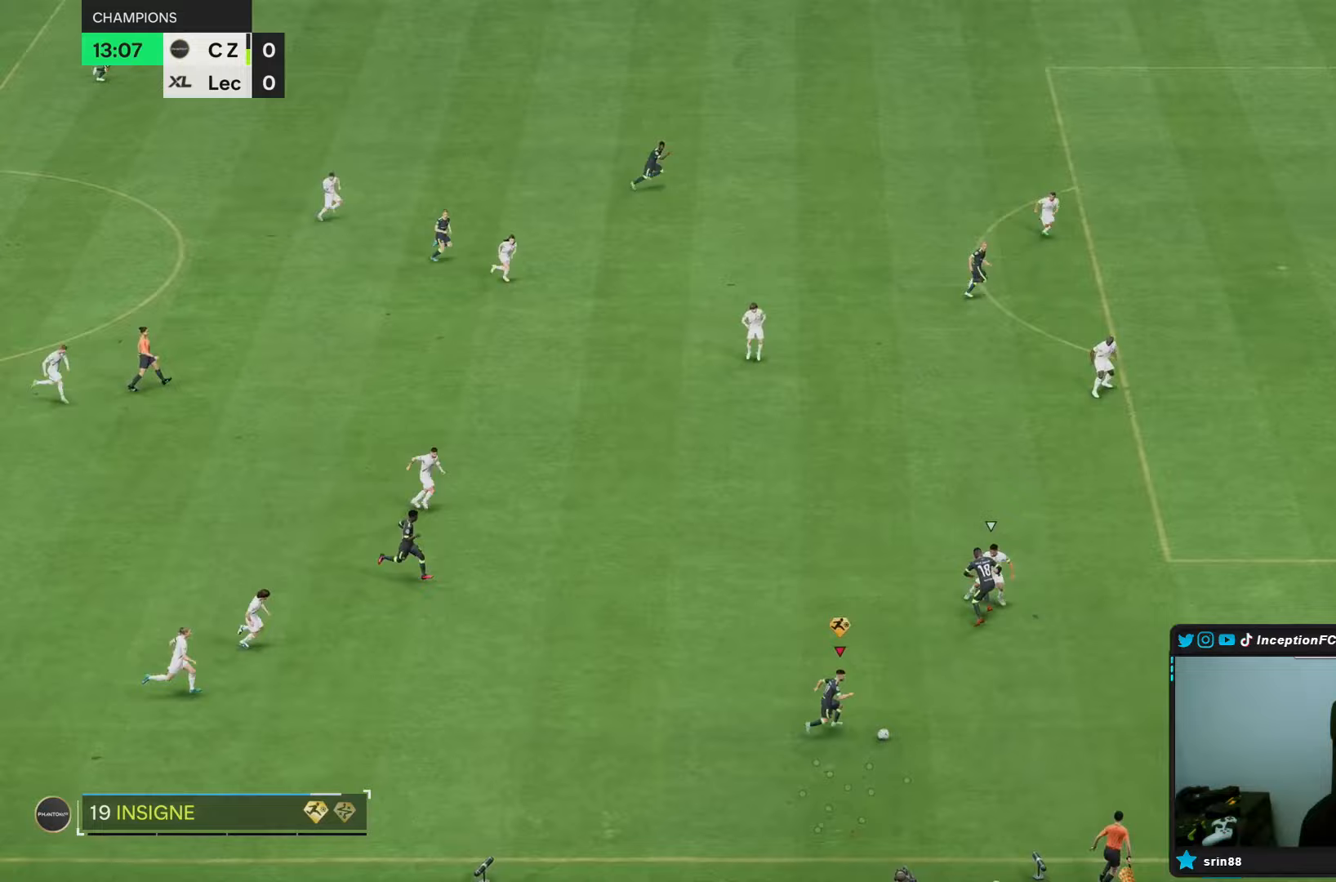
{"dt_ms": 500, "buttons": ["R2"], "left_stick": "right", "right_stick": "center", "events": []}
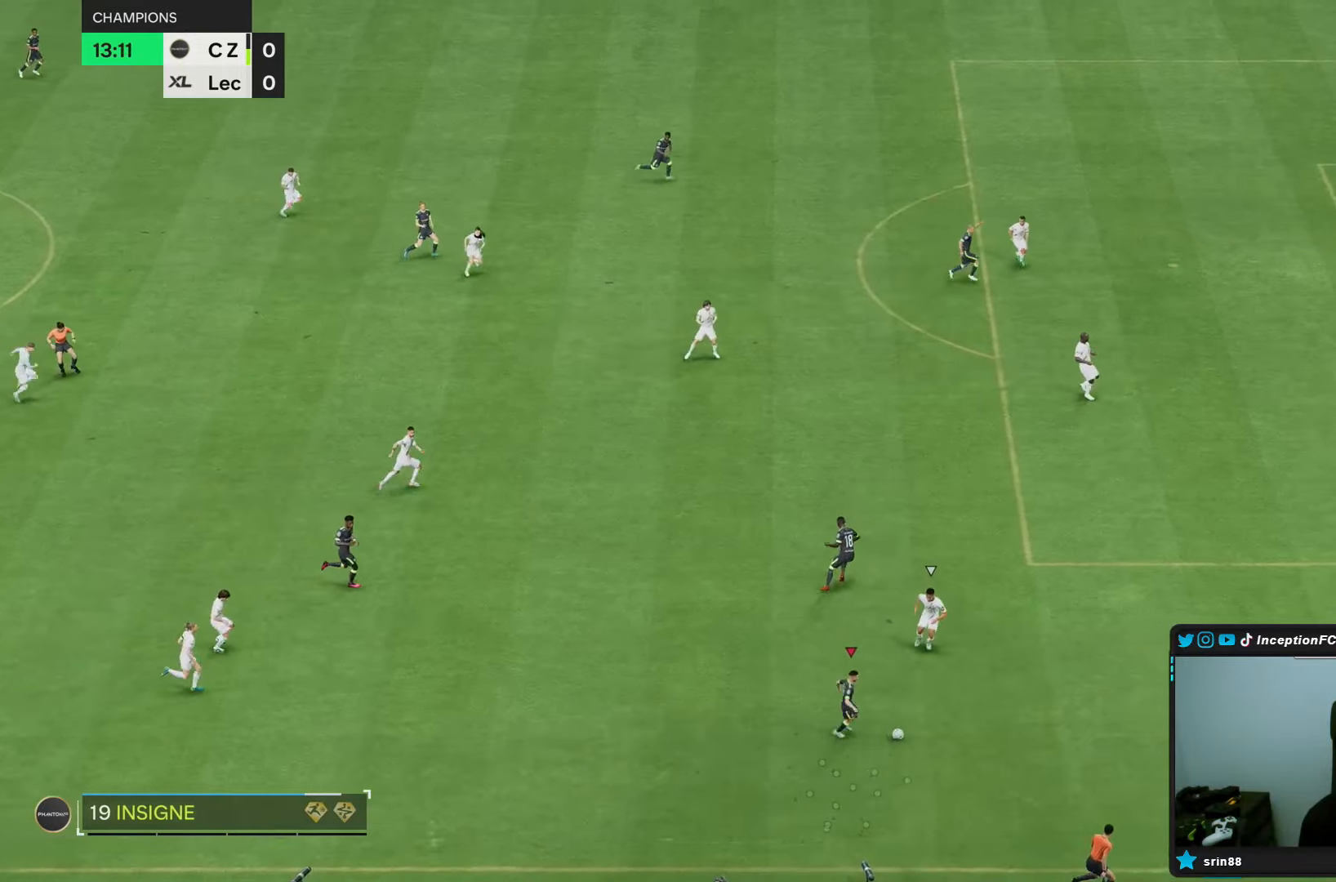
{"dt_ms": 500, "buttons": [], "left_stick": "right", "right_stick": "center", "events": [[267, "R2", "up"]]}
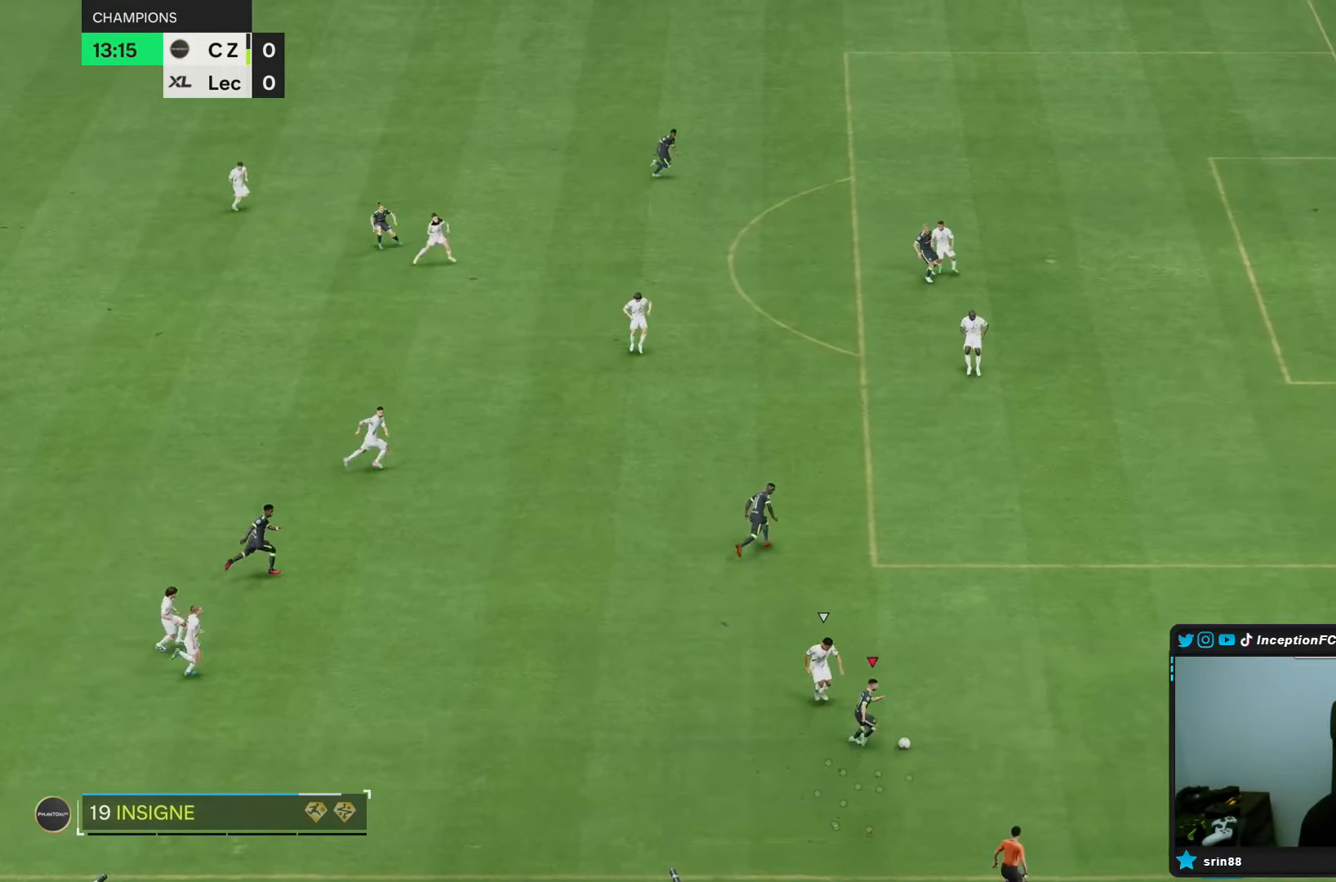
{"dt_ms": 500, "buttons": ["R2"], "left_stick": "right", "right_stick": "center", "events": [[50, "R2", "down"]]}
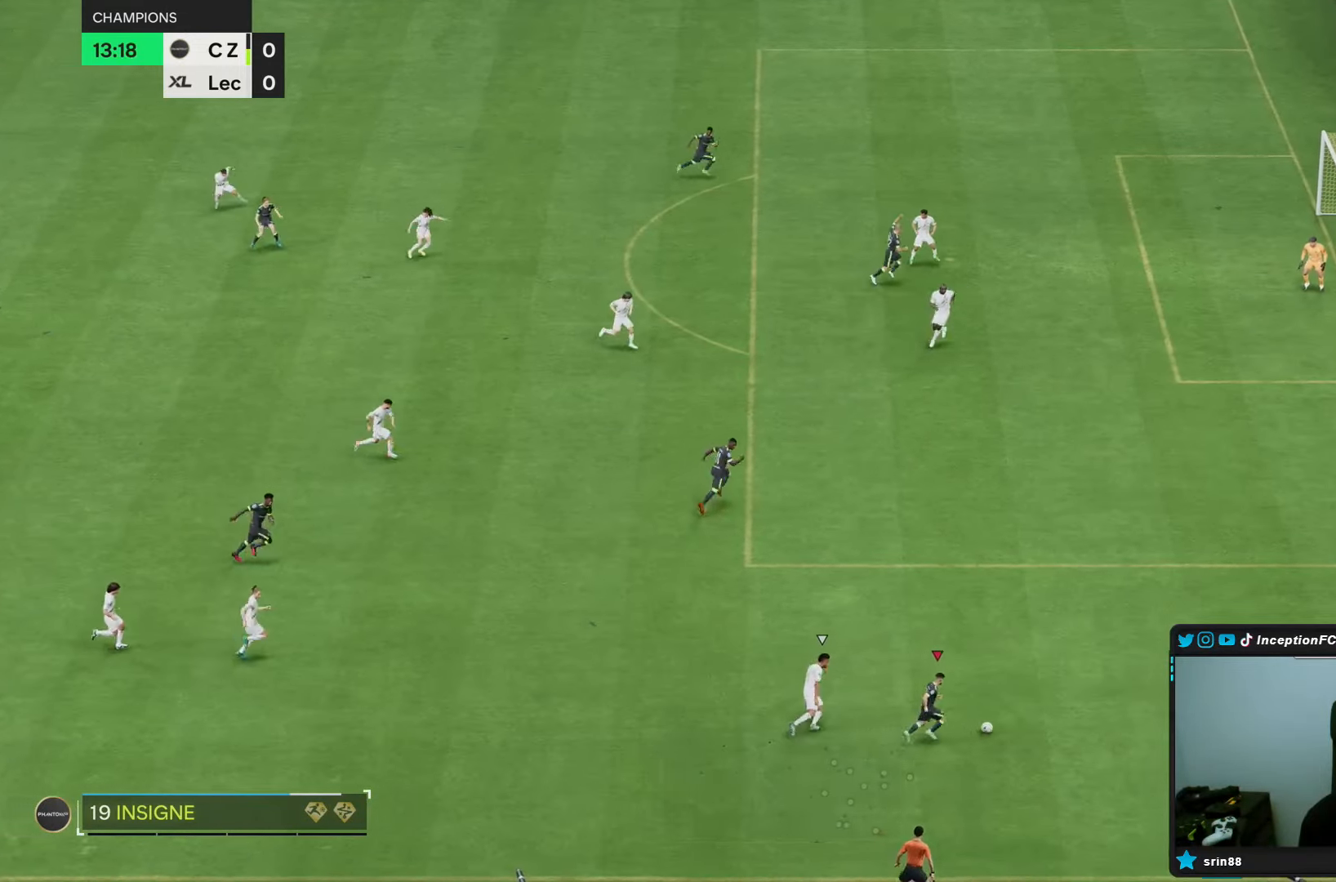
{"dt_ms": 500, "buttons": [], "left_stick": "up", "right_stick": "center", "events": [[83, "R2", "up"], [167, "left_stick", "up"]]}
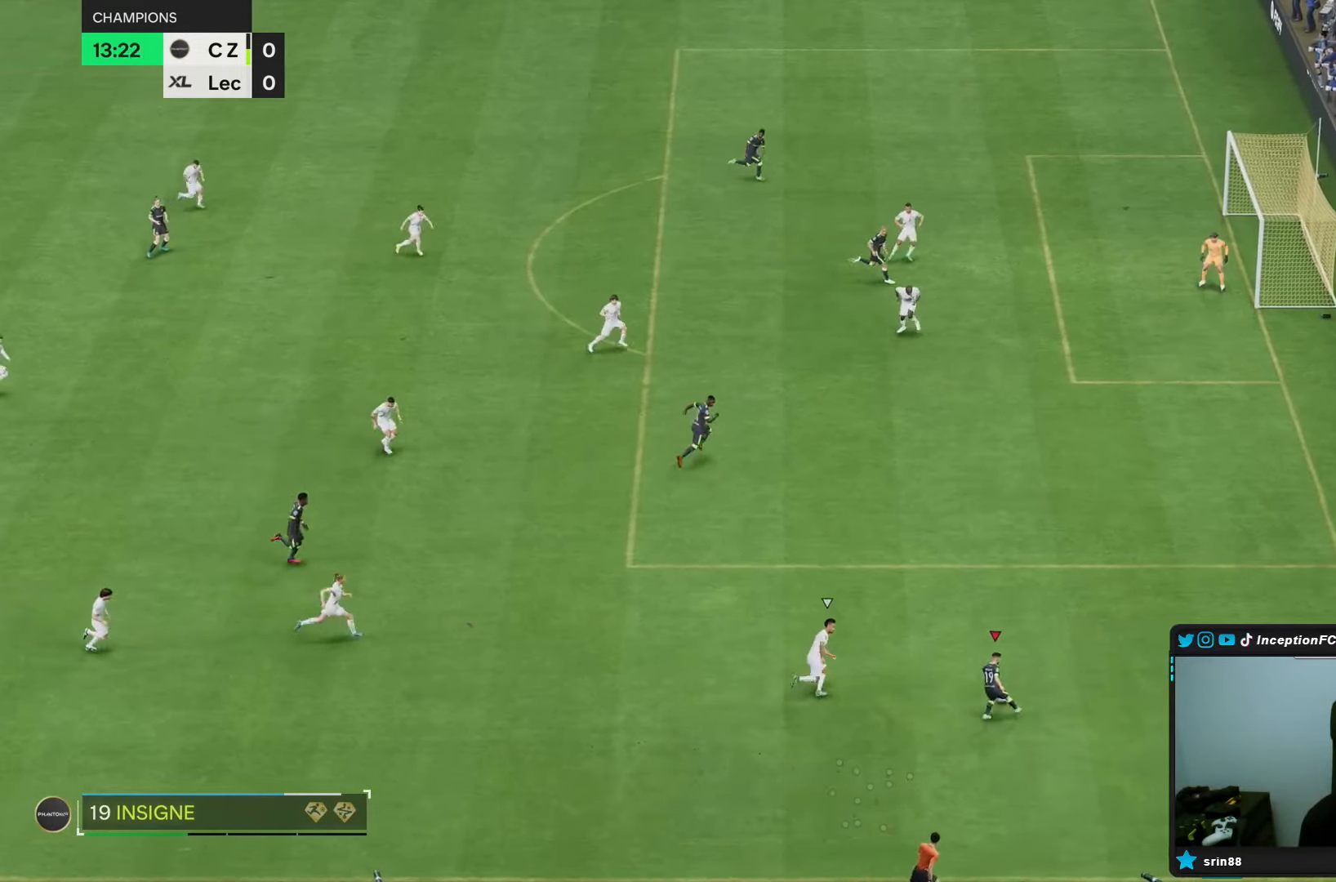
{"dt_ms": 500, "buttons": [], "left_stick": "up-right", "right_stick": "center", "events": [[100, "left_stick", "center"], [433, "left_stick", "up-right"]]}
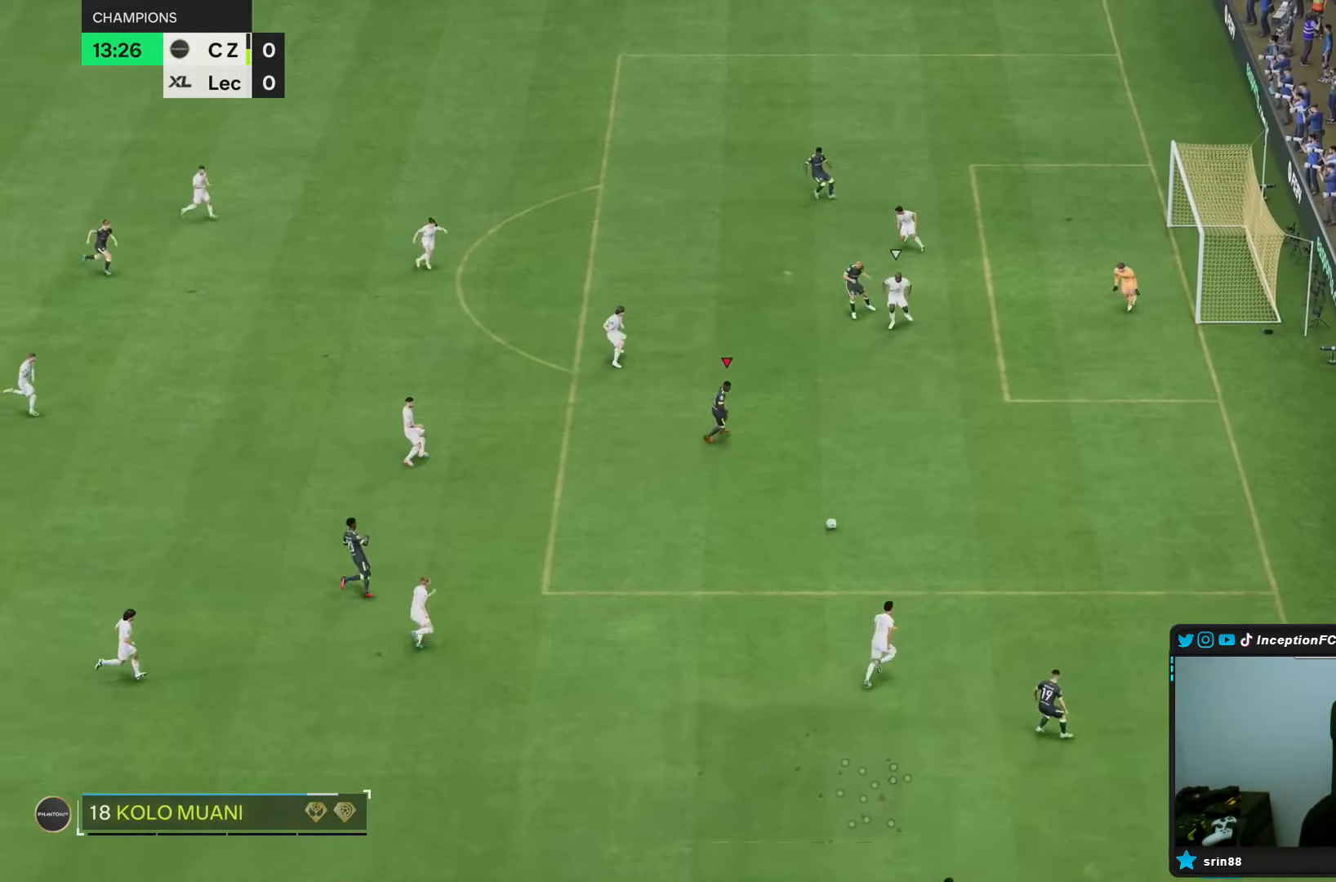
{"dt_ms": 500, "buttons": [], "left_stick": "right", "right_stick": "center", "events": [[100, "left_stick", "right"]]}
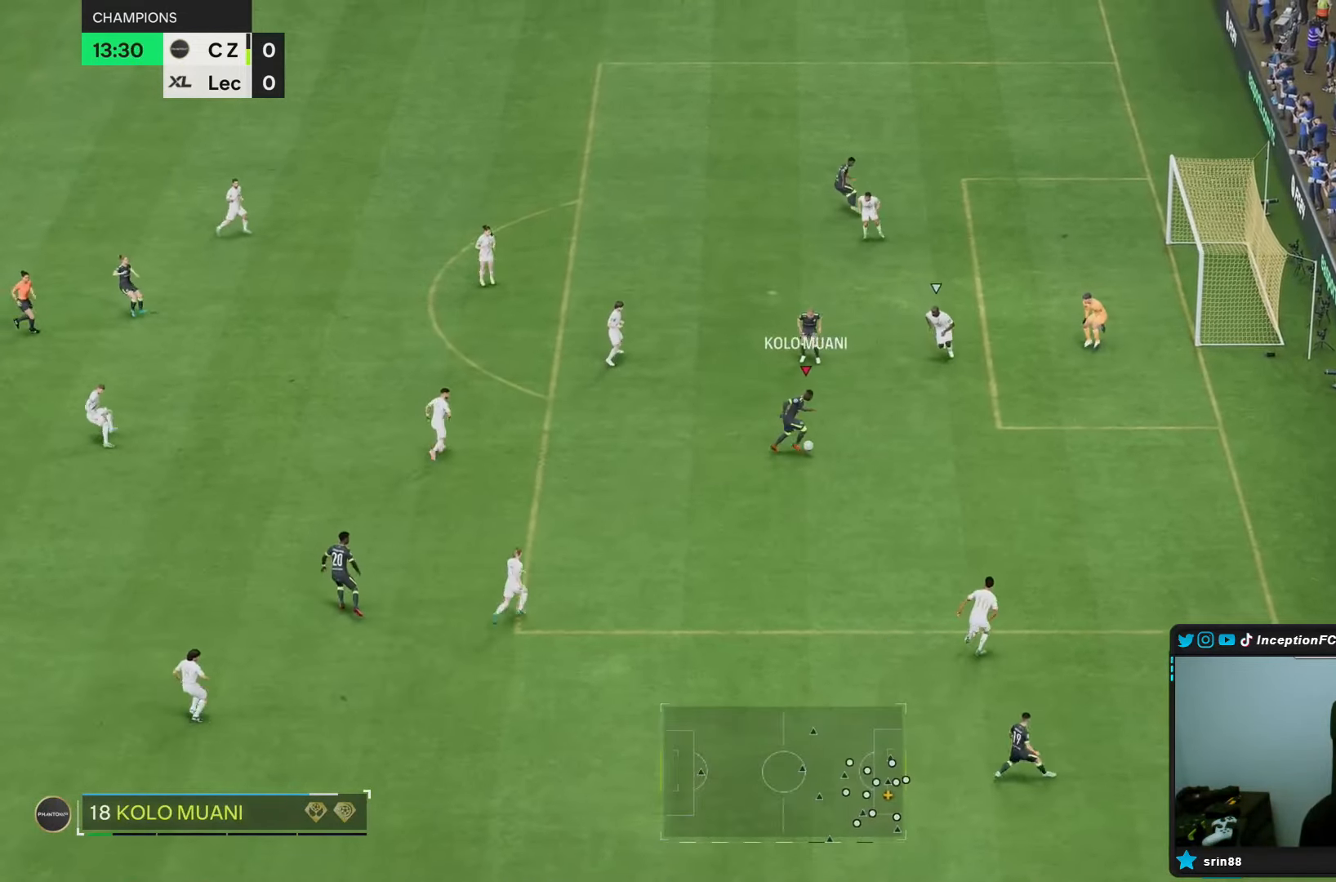
{"dt_ms": 500, "buttons": [], "left_stick": "up-left", "right_stick": "center", "events": [[100, "left_stick", "up"], [133, "CIRCLE", "down"], [217, "left_stick", "up-left"], [233, "CIRCLE", "up"]]}
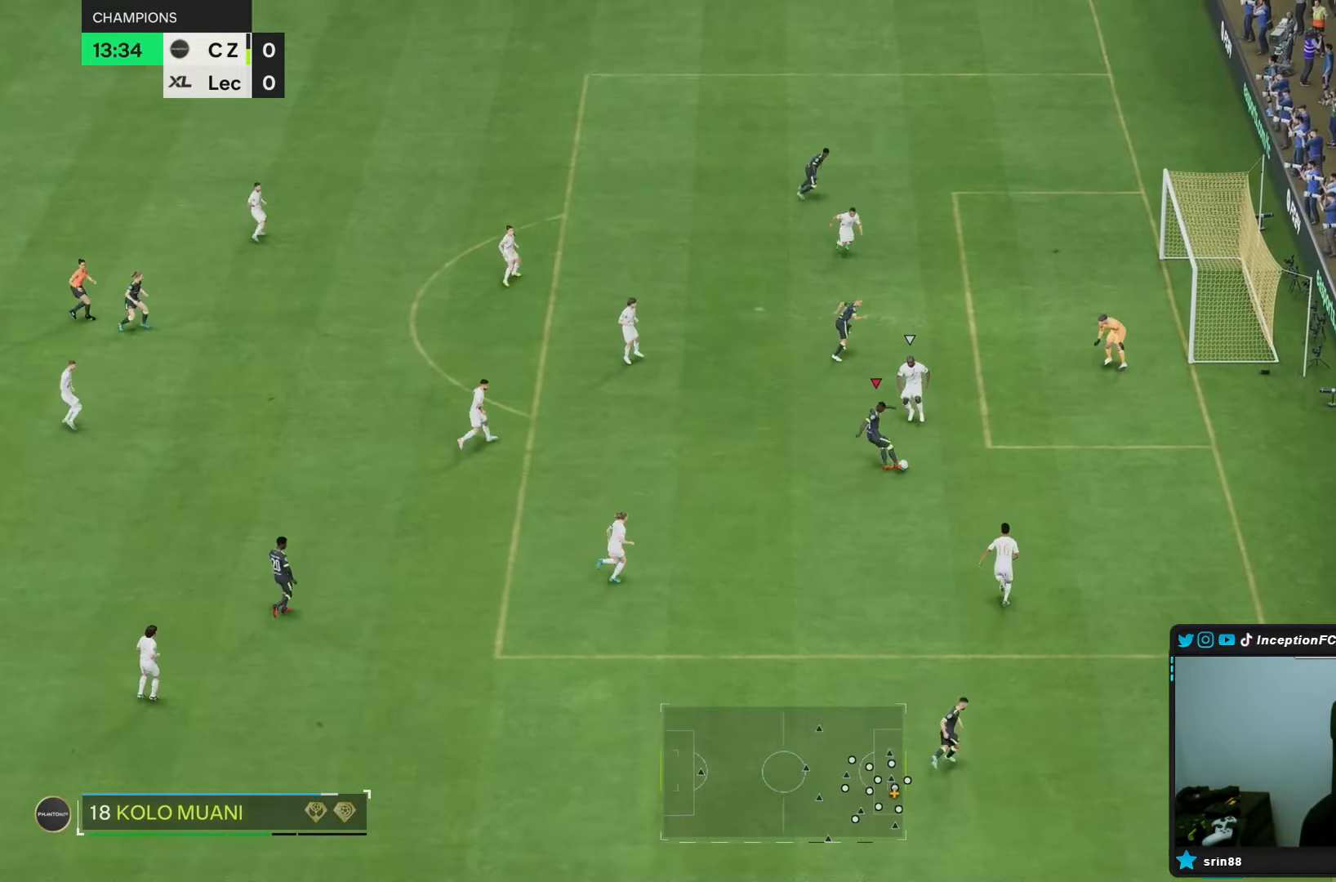
{"dt_ms": 500, "buttons": [], "left_stick": "right", "right_stick": "center", "events": [[17, "CIRCLE", "down"], [117, "CIRCLE", "up"], [233, "left_stick", "up"], [417, "left_stick", "right"]]}
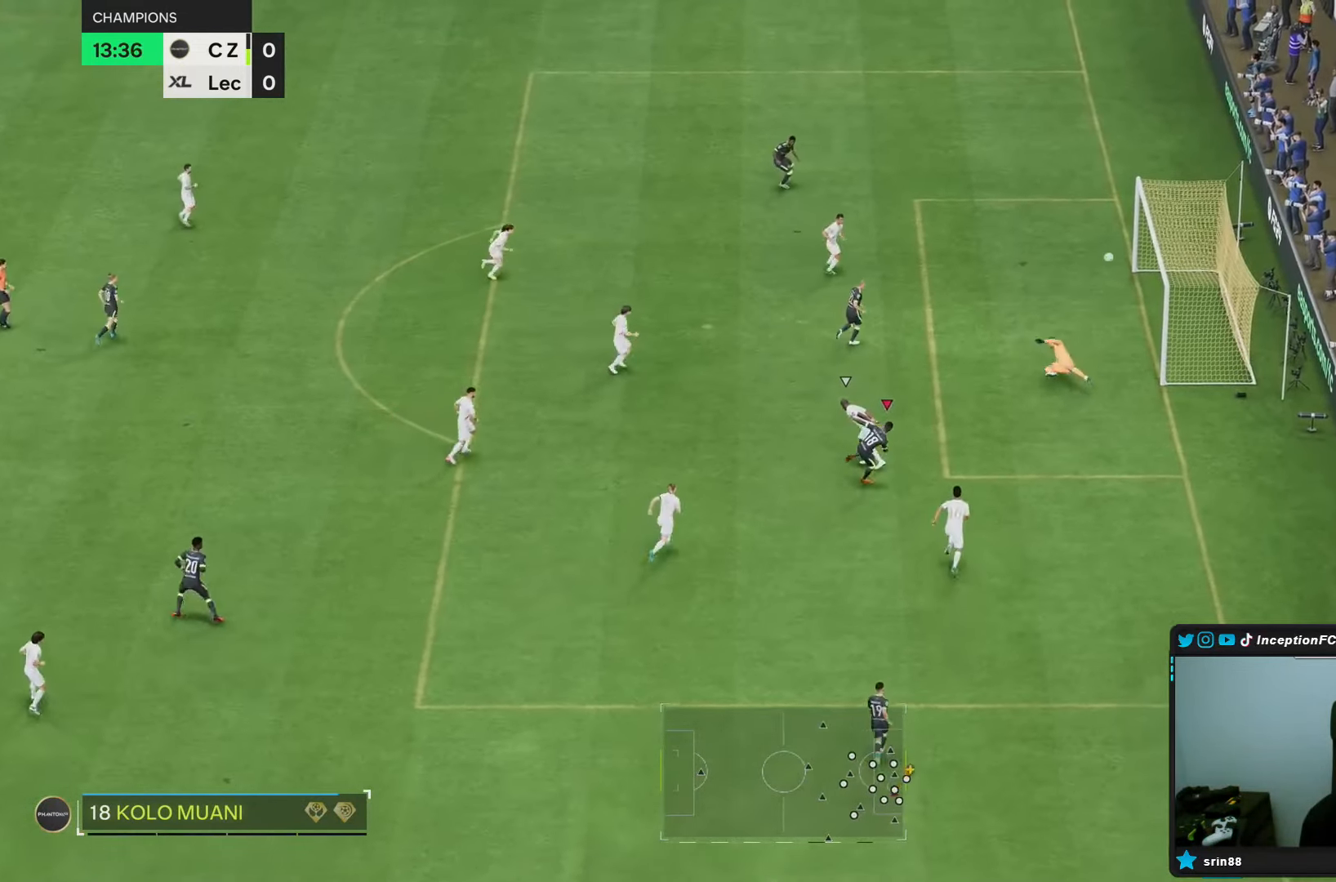
{"dt_ms": 500, "buttons": [], "left_stick": "center", "right_stick": "center", "events": [[183, "right_stick", "down-right"], [283, "right_stick", "center"], [383, "left_stick", "center"]]}